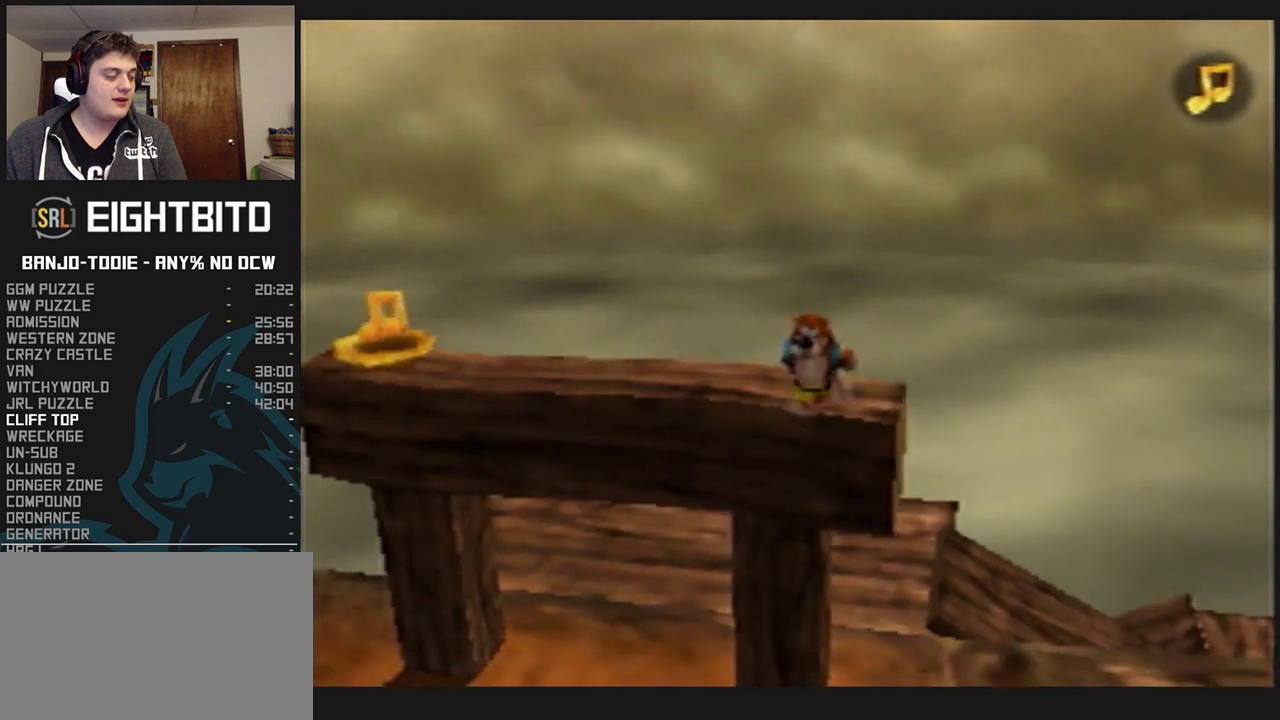
Gameplay with a controller (Nintendo layout); each line is a JSON object with the inputs held at the frame after it (dt_ms = milliseconds from this image to that frame). "events" lists button and stick changes between this image and that frame as [ms after this image, input, new state], when the widget could be followed in between. Not read: L3 R3.
{"dt_ms": 1000, "buttons": ["L1"], "left_stick": "center", "events": [[100, "left_stick", "center"]]}
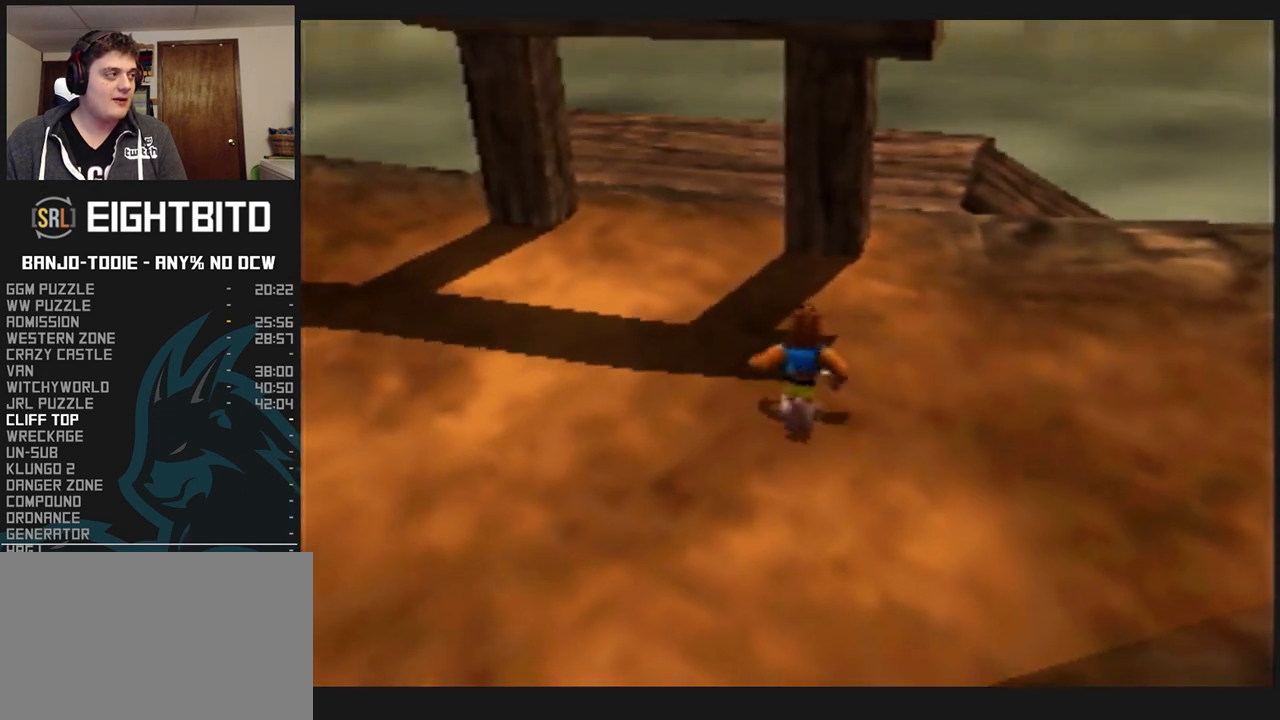
{"dt_ms": 500, "buttons": ["L1", "C_UP"], "left_stick": "center", "events": [[167, "C_UP", "down"], [267, "C_UP", "up"], [333, "C_UP", "down"], [400, "C_UP", "up"], [467, "C_UP", "down"]]}
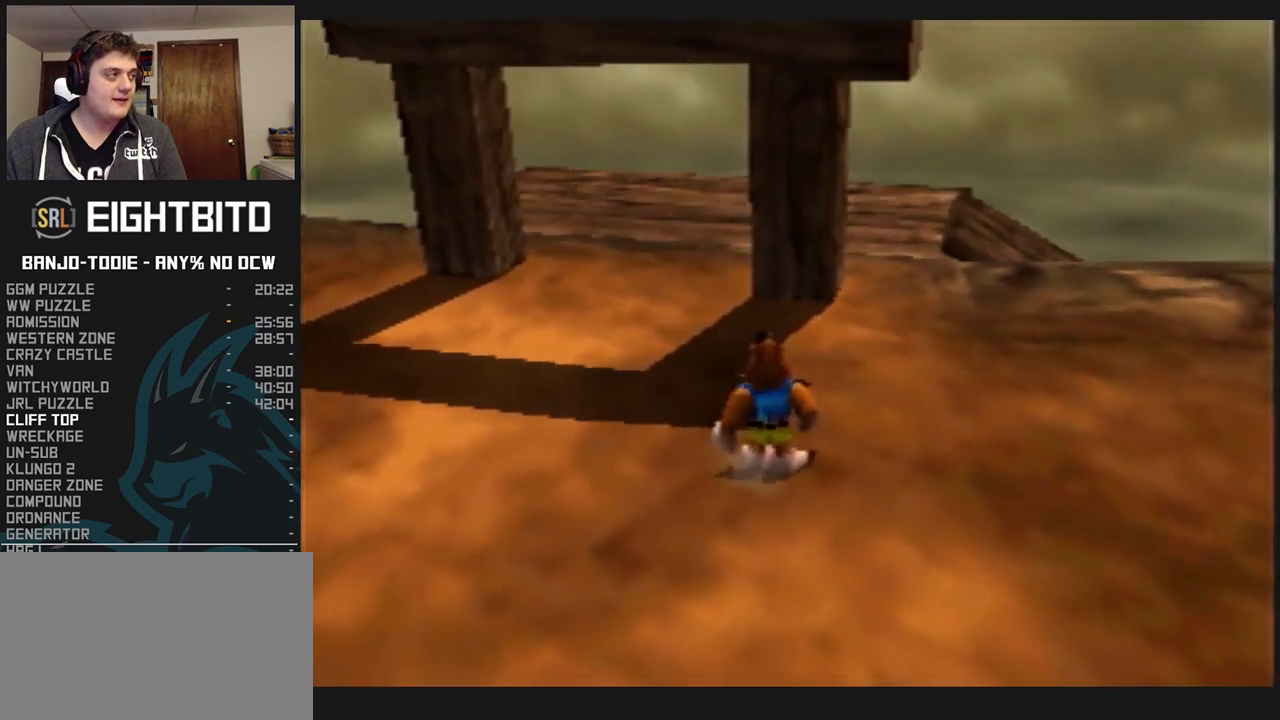
{"dt_ms": 500, "buttons": ["L1"], "left_stick": "down-left", "events": [[33, "C_UP", "up"], [100, "C_UP", "down"], [200, "C_UP", "up"], [233, "left_stick", "down-left"]]}
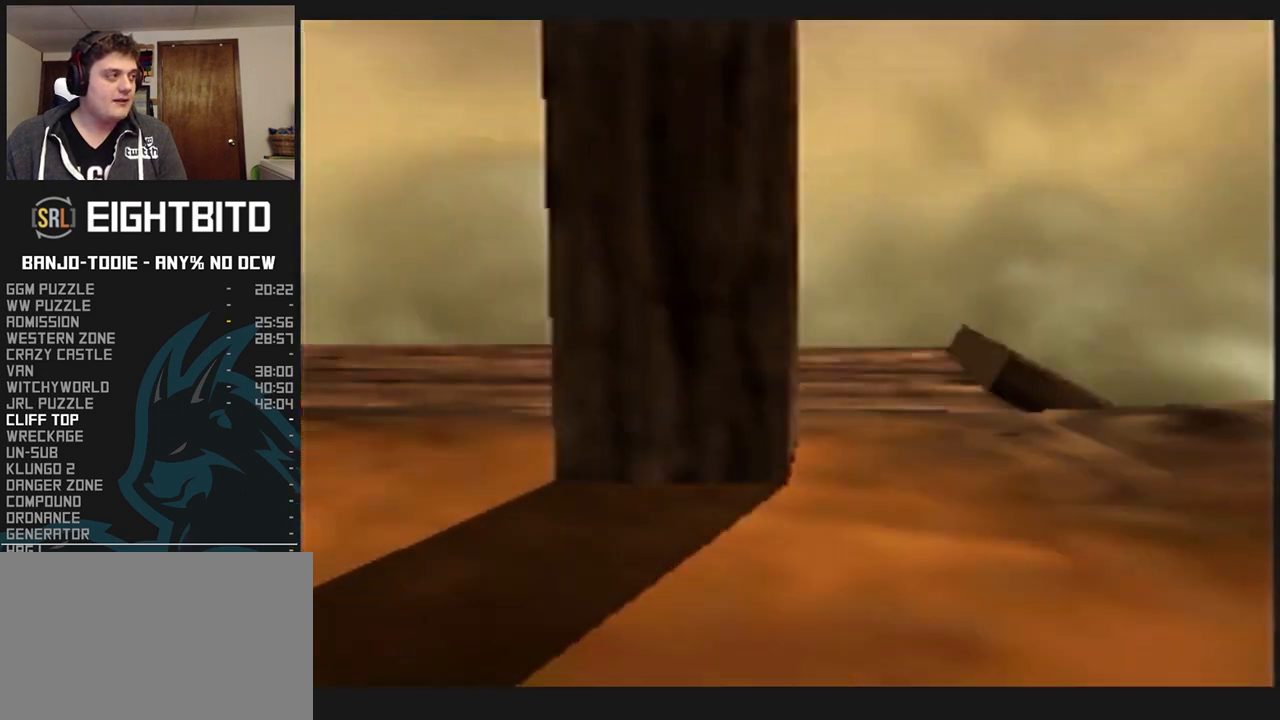
{"dt_ms": 1000, "buttons": ["L1"], "left_stick": "center", "events": [[500, "left_stick", "center"], [633, "left_stick", "down"], [933, "left_stick", "center"]]}
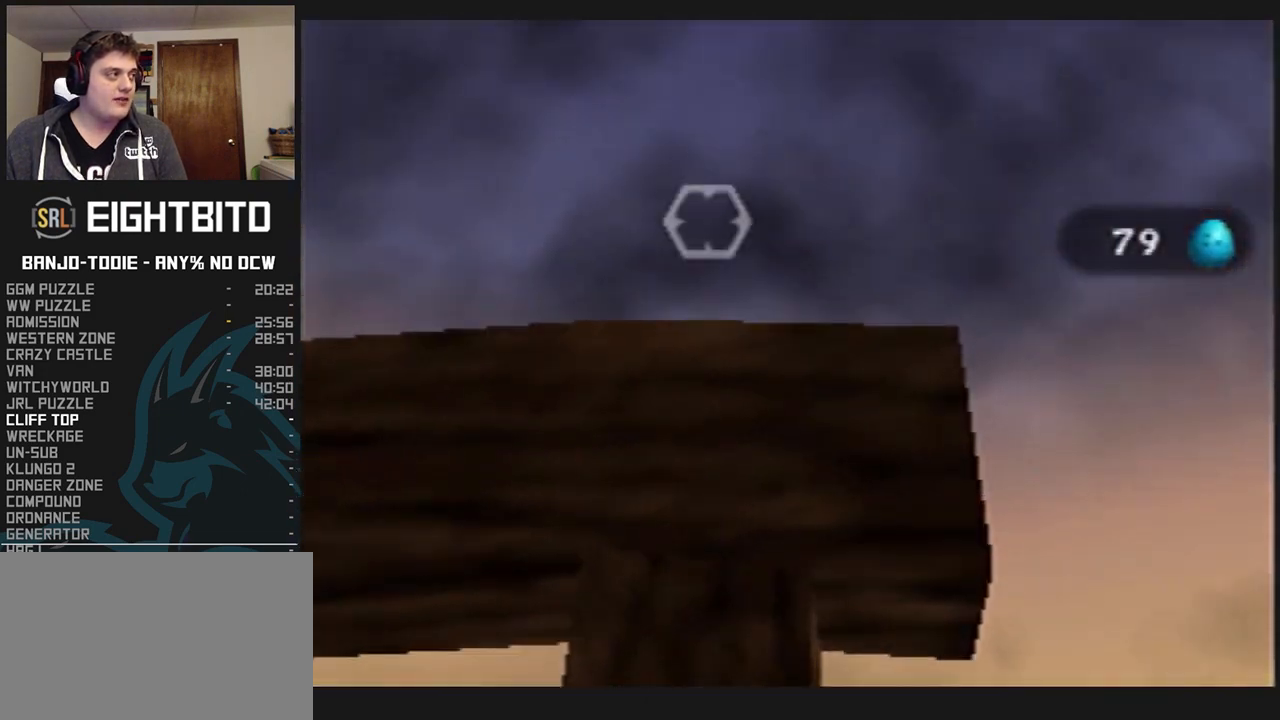
{"dt_ms": 500, "buttons": ["L1"], "left_stick": "down-left", "events": [[267, "left_stick", "down-left"]]}
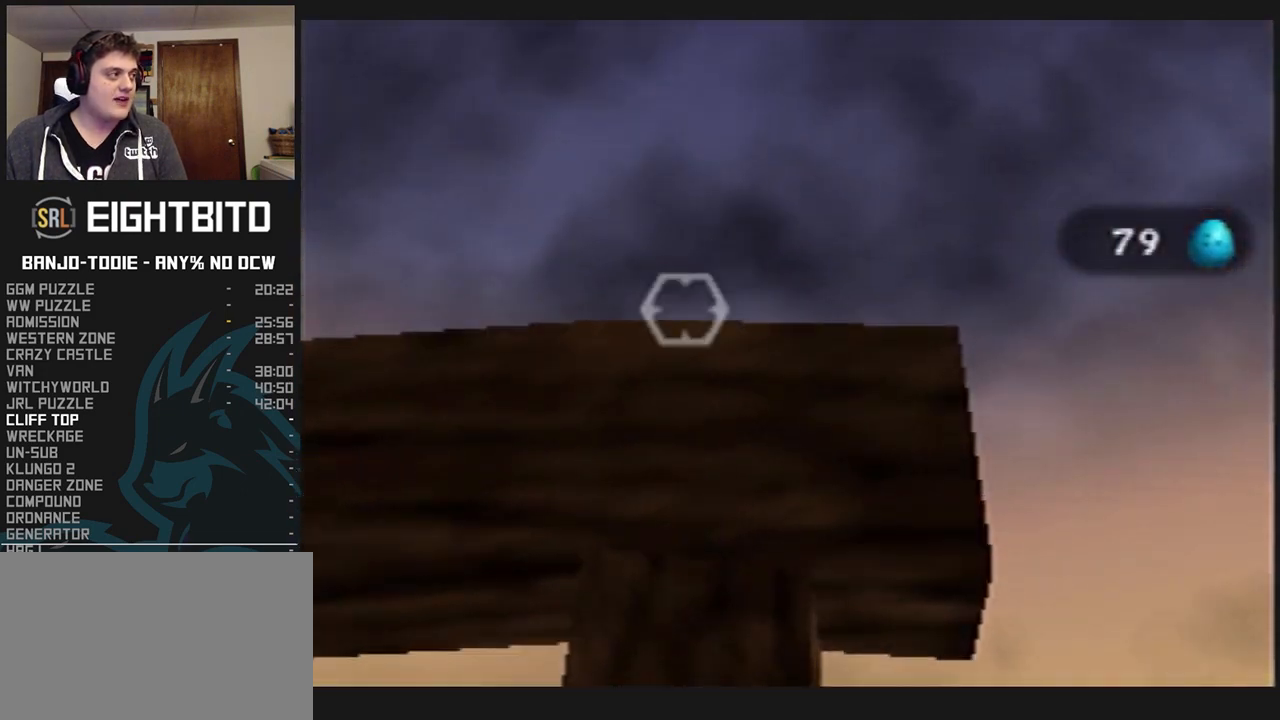
{"dt_ms": 500, "buttons": ["L1"], "left_stick": "center", "events": [[367, "R1", "down"], [400, "R1", "up"], [400, "left_stick", "center"]]}